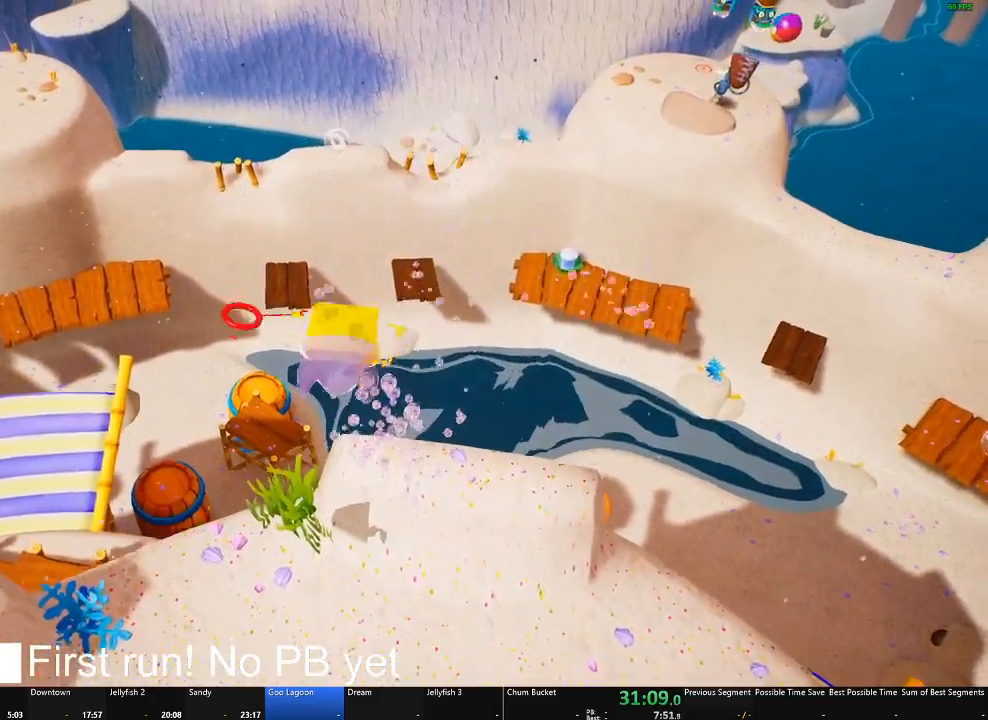
Gameplay with a controller (Xbox layout); each line is a JSON object with the inputs held at the frame after it. "events" lists button and stick changes between this image and that frame as [ms after this image, input, new state], when the widget could be followed in between.
{"buttons": [], "left_stick": "down", "right_stick": "down", "events": [[217, "right_stick", "down"]]}
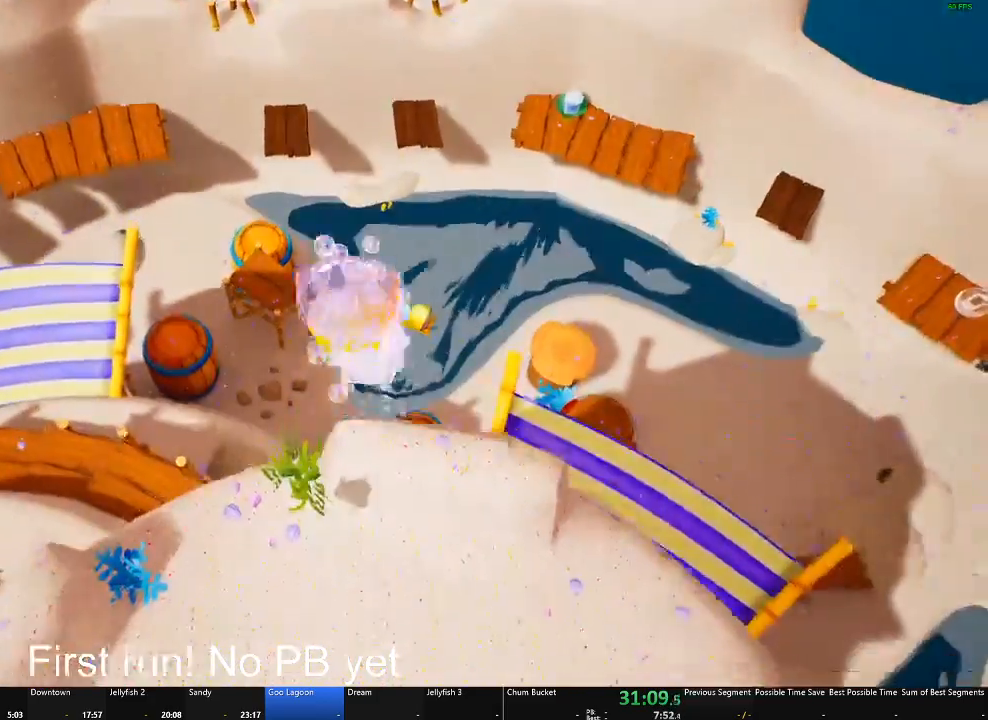
{"buttons": [], "left_stick": "down-left", "right_stick": "up-left", "events": [[117, "right_stick", "left"], [133, "left_stick", "down-left"], [167, "right_stick", "up-left"]]}
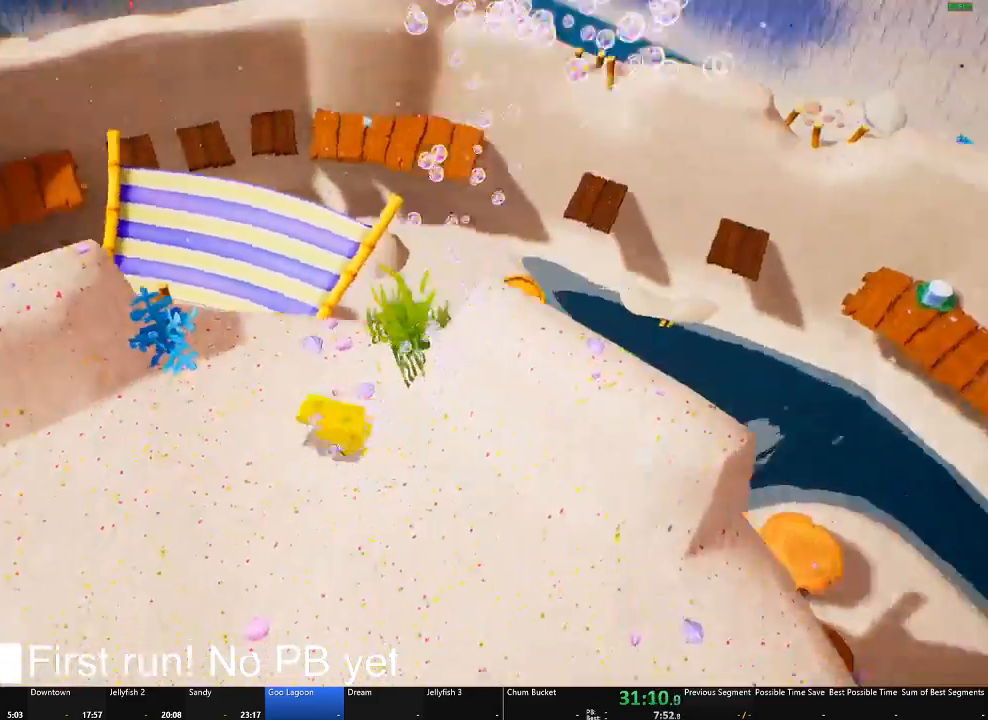
{"buttons": ["A"], "left_stick": "down-left", "right_stick": "center", "events": [[67, "right_stick", "center"], [184, "A", "down"], [317, "A", "up"], [417, "A", "down"]]}
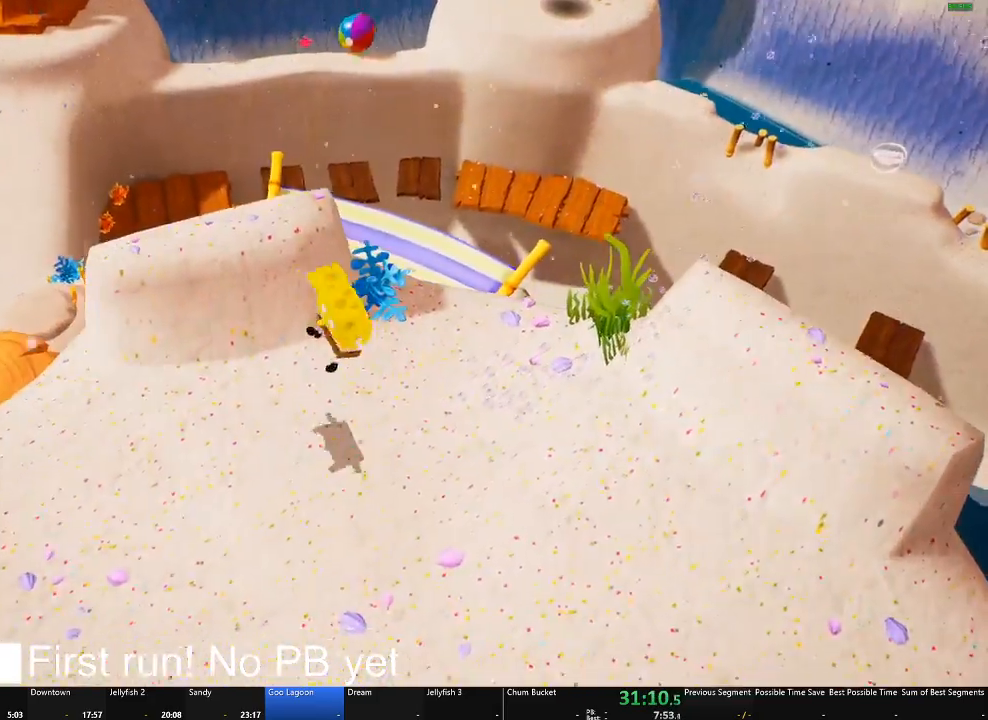
{"buttons": [], "left_stick": "down", "right_stick": "right", "events": [[16, "A", "up"], [300, "right_stick", "right"], [333, "left_stick", "down"]]}
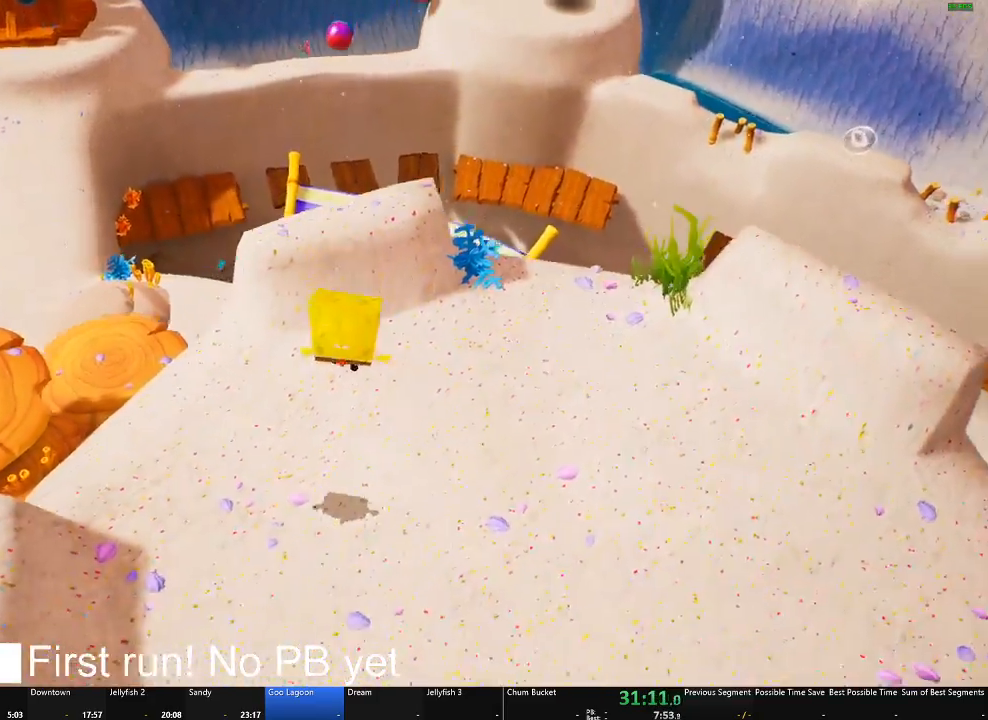
{"buttons": [], "left_stick": "down", "right_stick": "center", "events": [[50, "right_stick", "up-right"], [417, "right_stick", "center"]]}
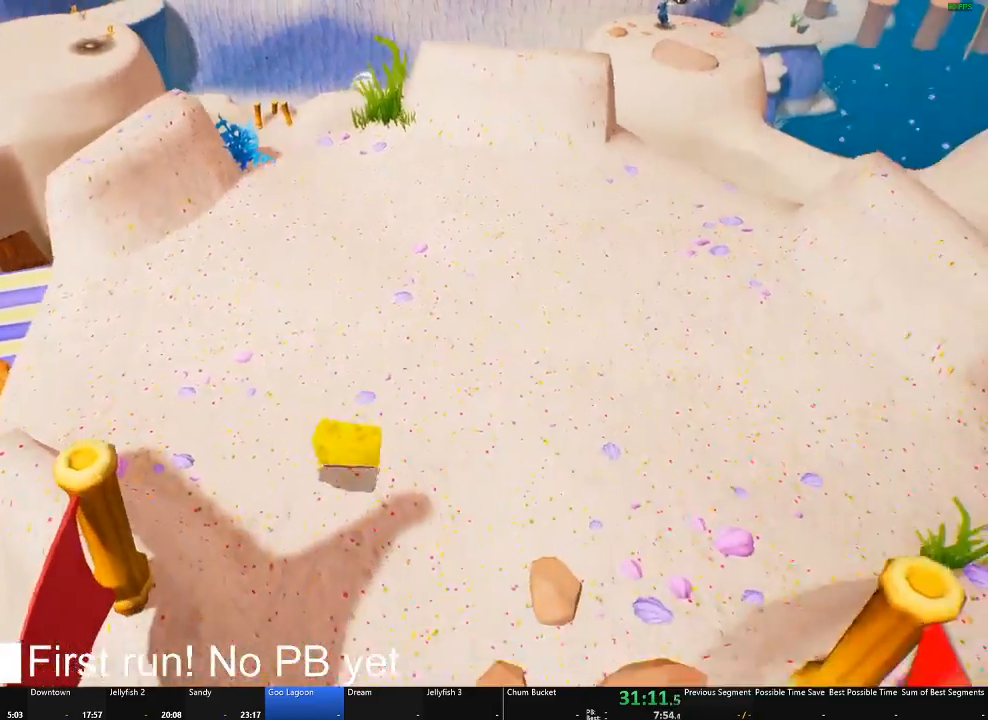
{"buttons": [], "left_stick": "center", "right_stick": "center", "events": [[133, "left_stick", "up"], [150, "right_stick", "up-left"], [333, "right_stick", "center"], [367, "left_stick", "center"]]}
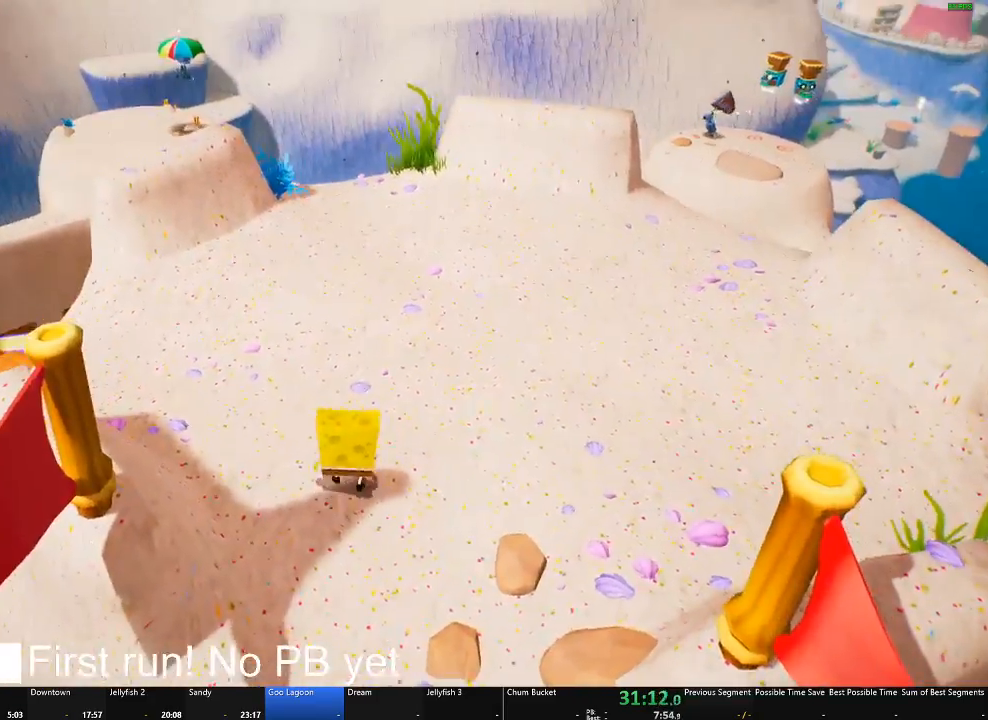
{"buttons": [], "left_stick": "up", "right_stick": "center", "events": [[17, "left_stick", "up"], [17, "right_stick", "up"], [217, "left_stick", "center"], [234, "right_stick", "center"], [384, "left_stick", "up"]]}
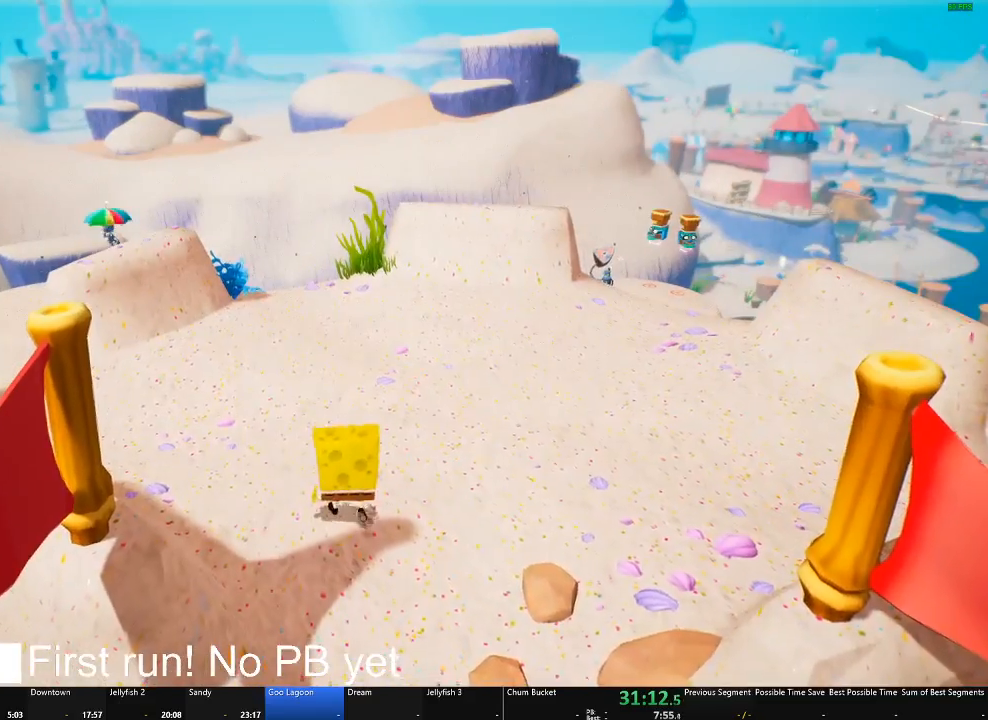
{"buttons": [], "left_stick": "center", "right_stick": "center", "events": [[117, "left_stick", "center"], [233, "left_stick", "up"], [450, "left_stick", "center"]]}
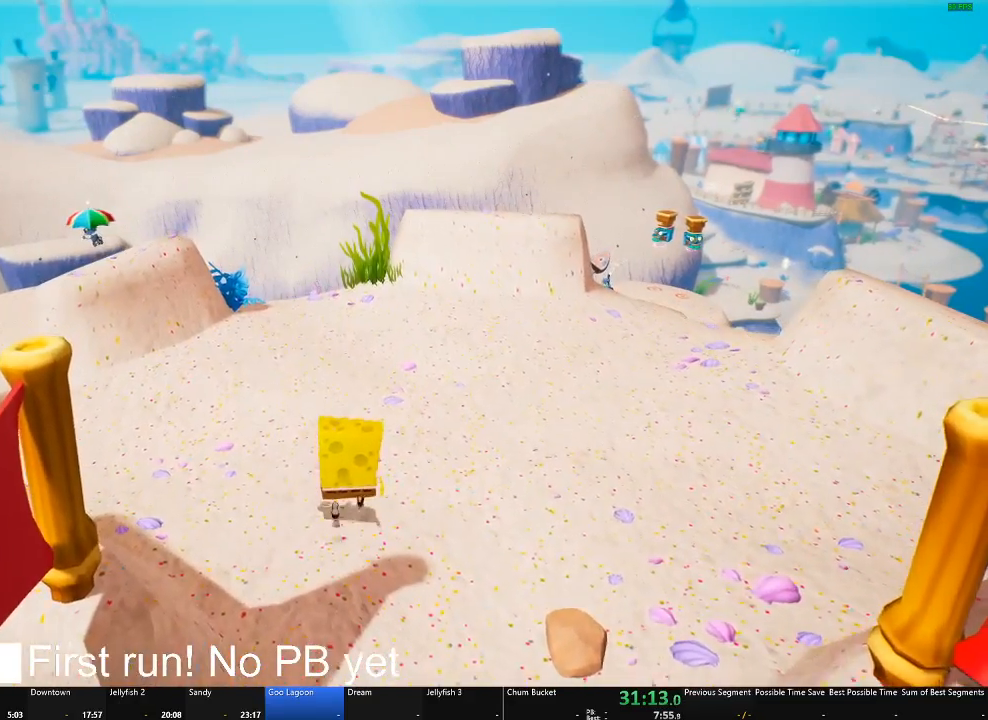
{"buttons": [], "left_stick": "up", "right_stick": "center", "events": [[84, "left_stick", "up"], [267, "left_stick", "center"], [434, "left_stick", "up"]]}
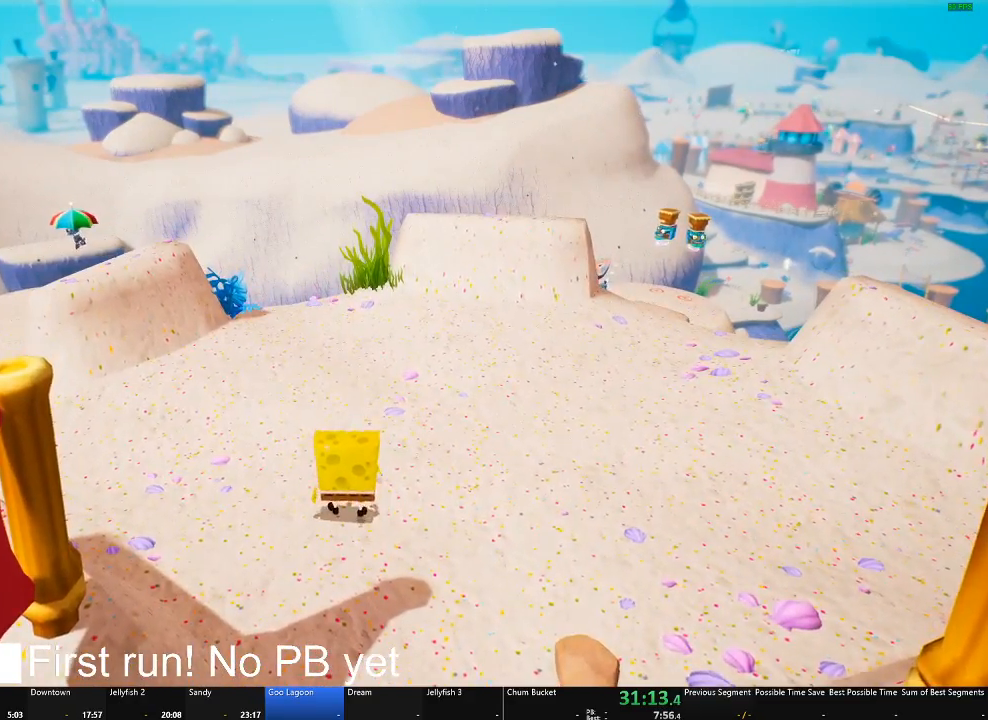
{"buttons": [], "left_stick": "center", "right_stick": "center"}
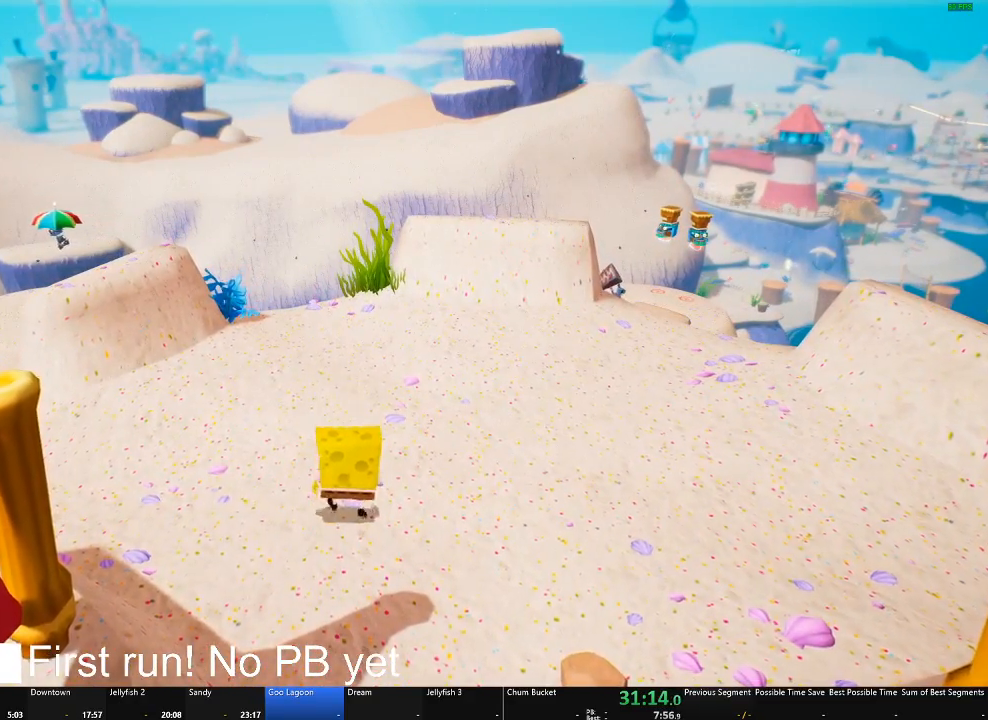
{"buttons": [], "left_stick": "center", "right_stick": "center"}
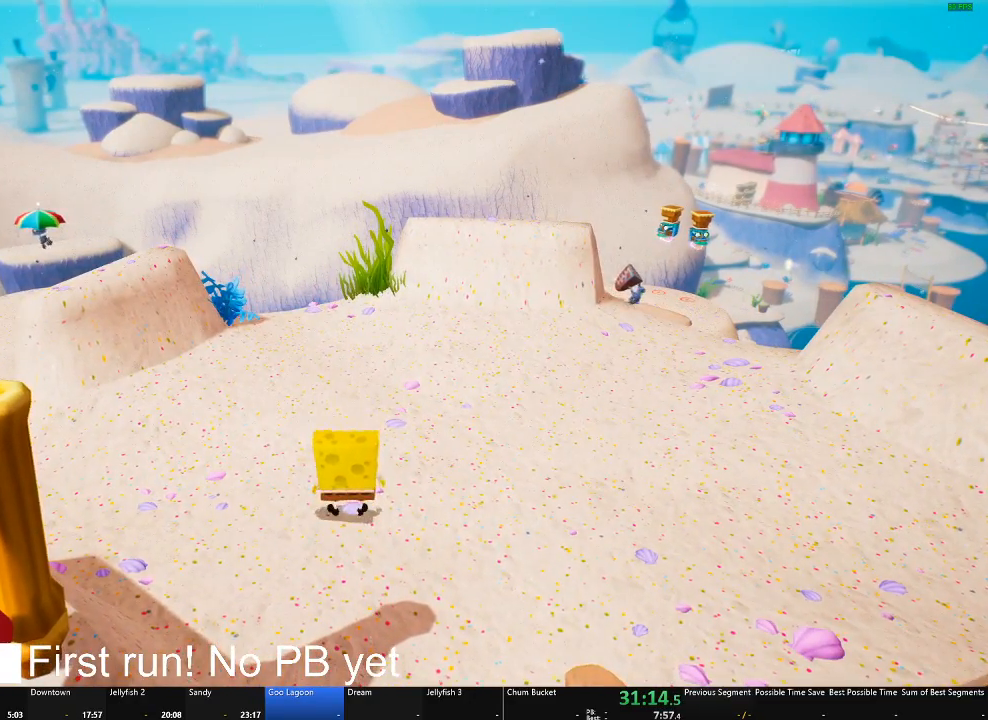
{"buttons": [], "left_stick": "center", "right_stick": "center", "events": [[267, "left_stick", "up"], [400, "left_stick", "center"]]}
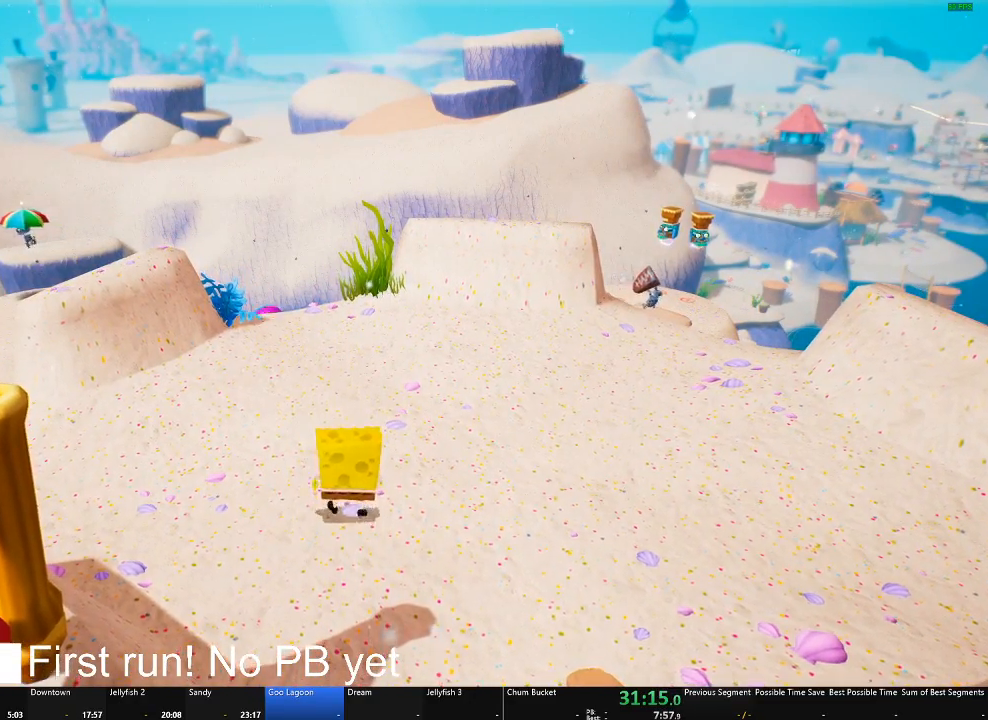
{"buttons": ["B"], "left_stick": "center", "right_stick": "center", "events": [[117, "B", "down"]]}
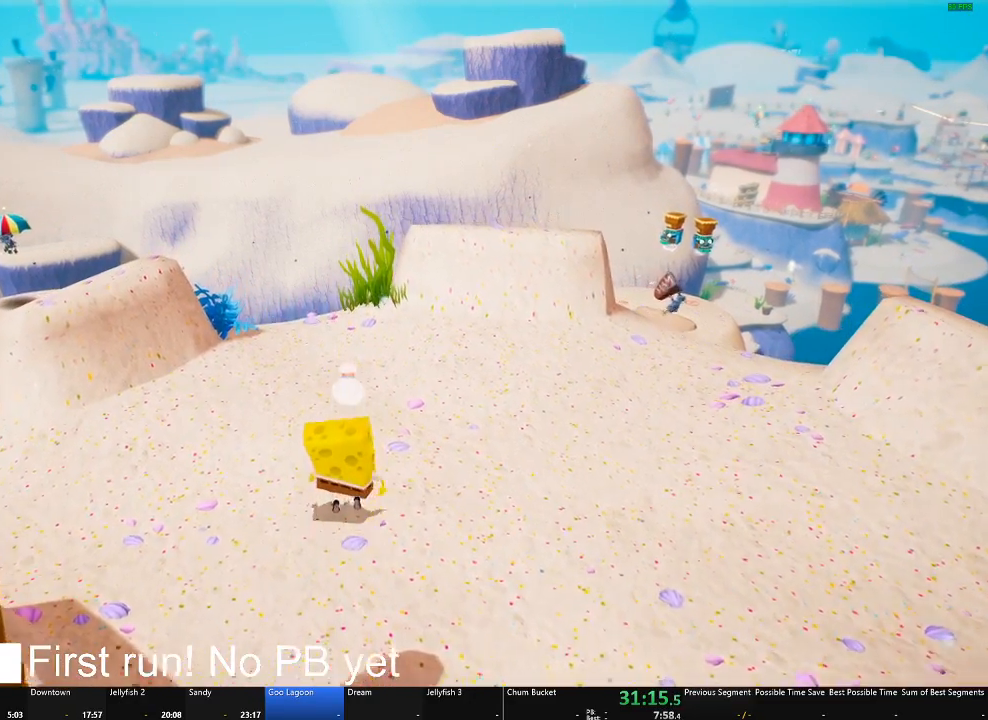
{"buttons": ["B"], "left_stick": "center", "right_stick": "center", "events": []}
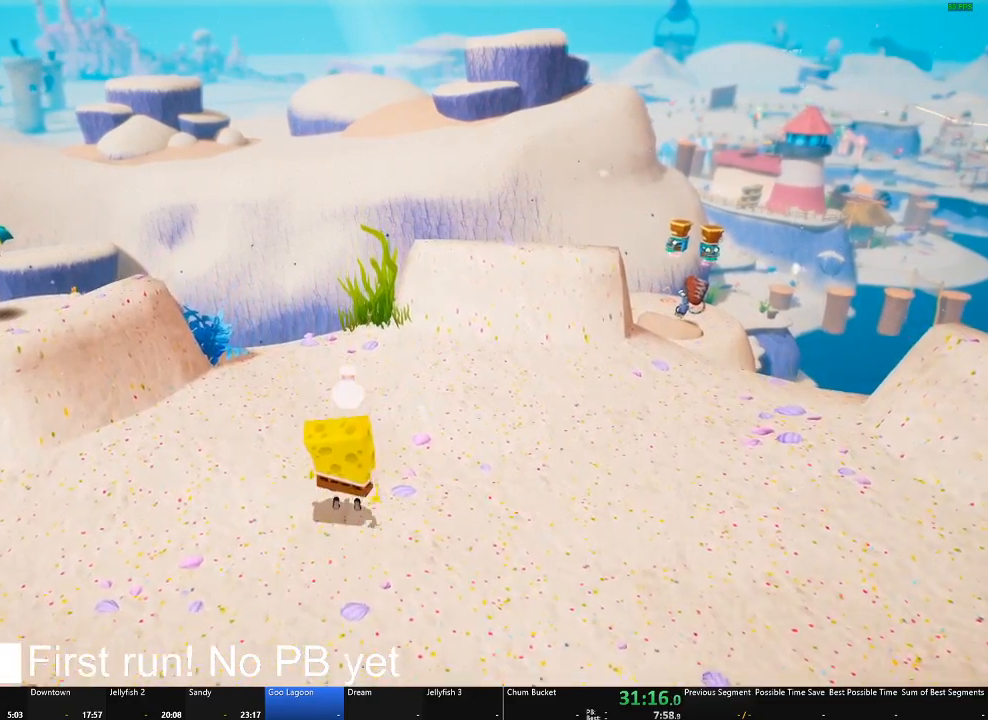
{"buttons": ["B"], "left_stick": "center", "right_stick": "center", "events": []}
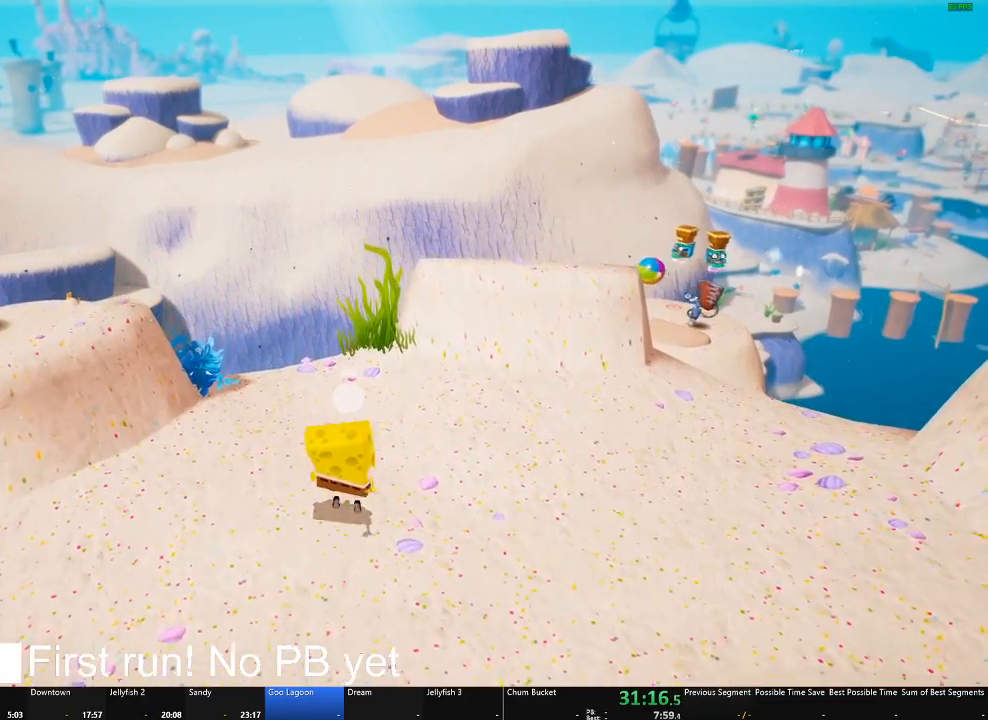
{"buttons": ["B"], "left_stick": "center", "right_stick": "center", "events": []}
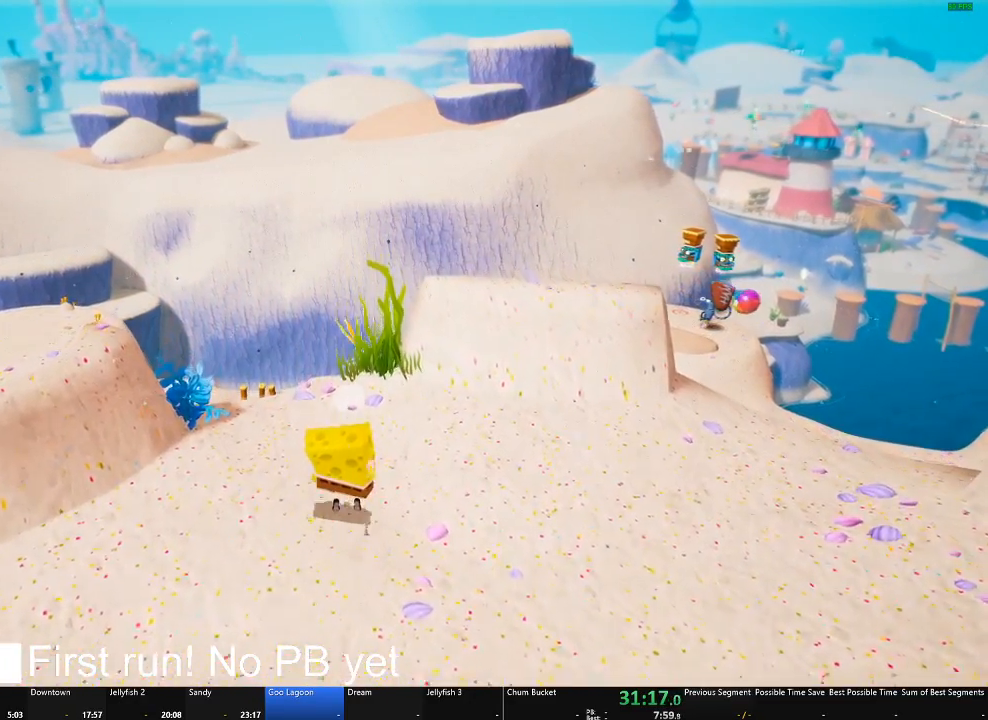
{"buttons": ["B"], "left_stick": "center", "right_stick": "center", "events": []}
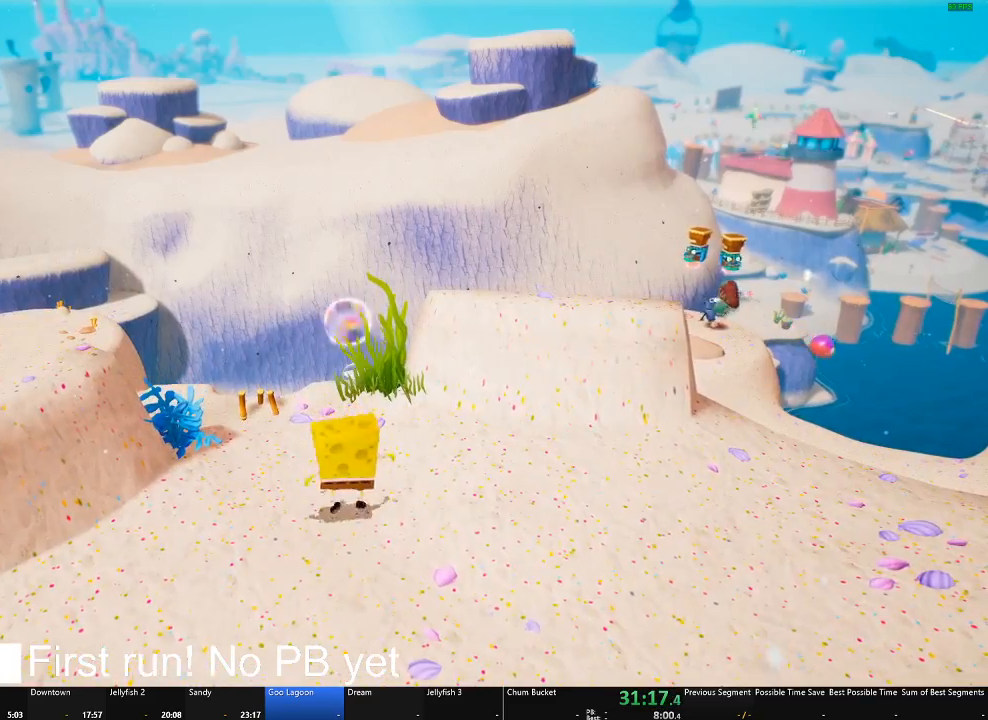
{"buttons": [], "left_stick": "up-right", "right_stick": "center", "events": [[234, "B", "up"], [384, "left_stick", "up-right"]]}
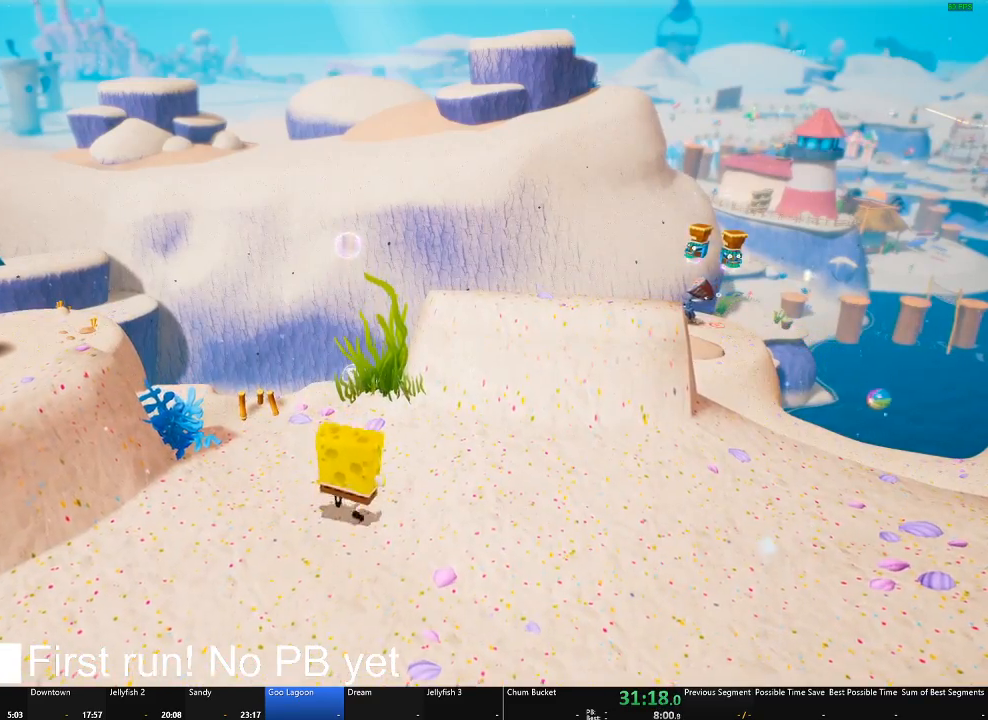
{"buttons": ["A"], "left_stick": "up-right", "right_stick": "center", "events": [[400, "A", "down"]]}
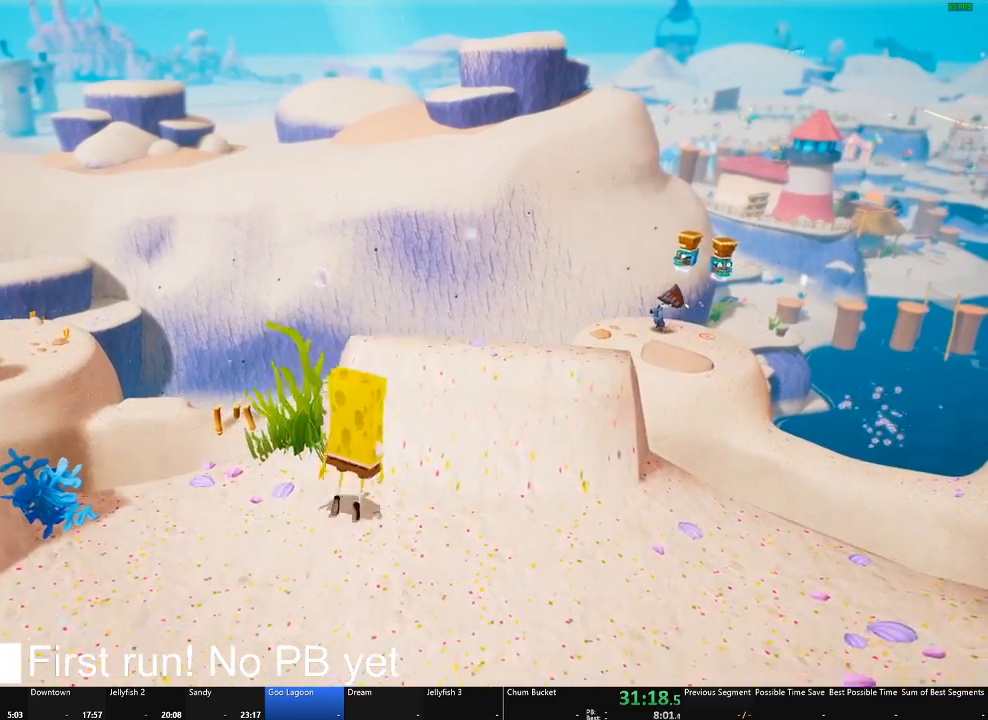
{"buttons": [], "left_stick": "center", "right_stick": "center", "events": [[67, "A", "up"], [167, "left_stick", "center"], [234, "right_stick", "down"], [417, "right_stick", "center"]]}
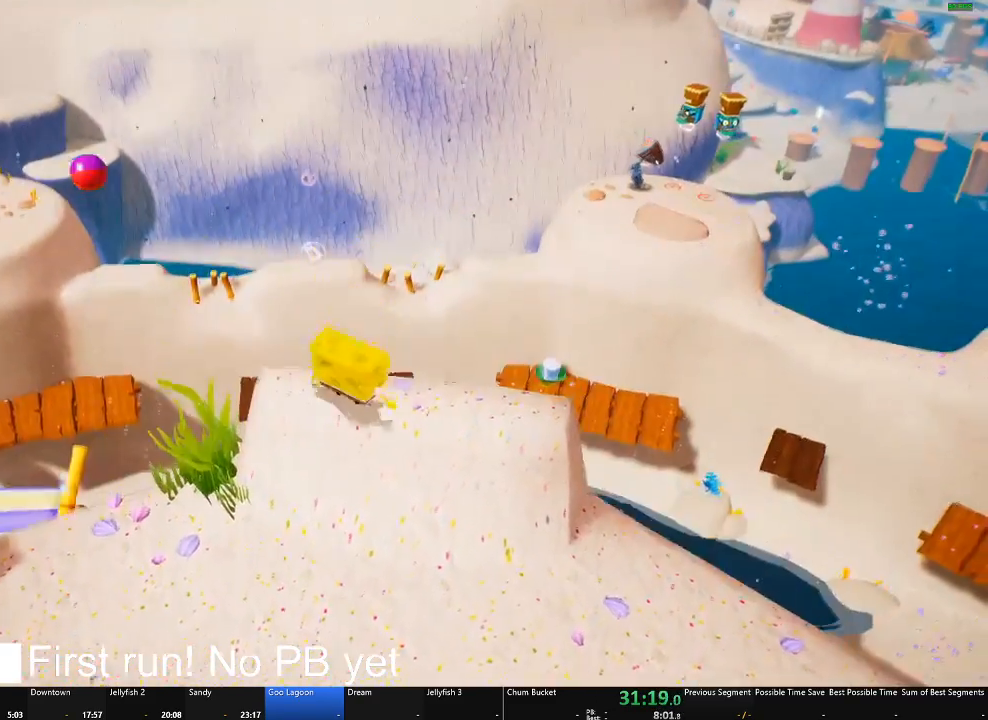
{"buttons": ["Y"], "left_stick": "center", "right_stick": "center", "events": [[133, "A", "down"], [300, "A", "up"], [400, "Y", "down"]]}
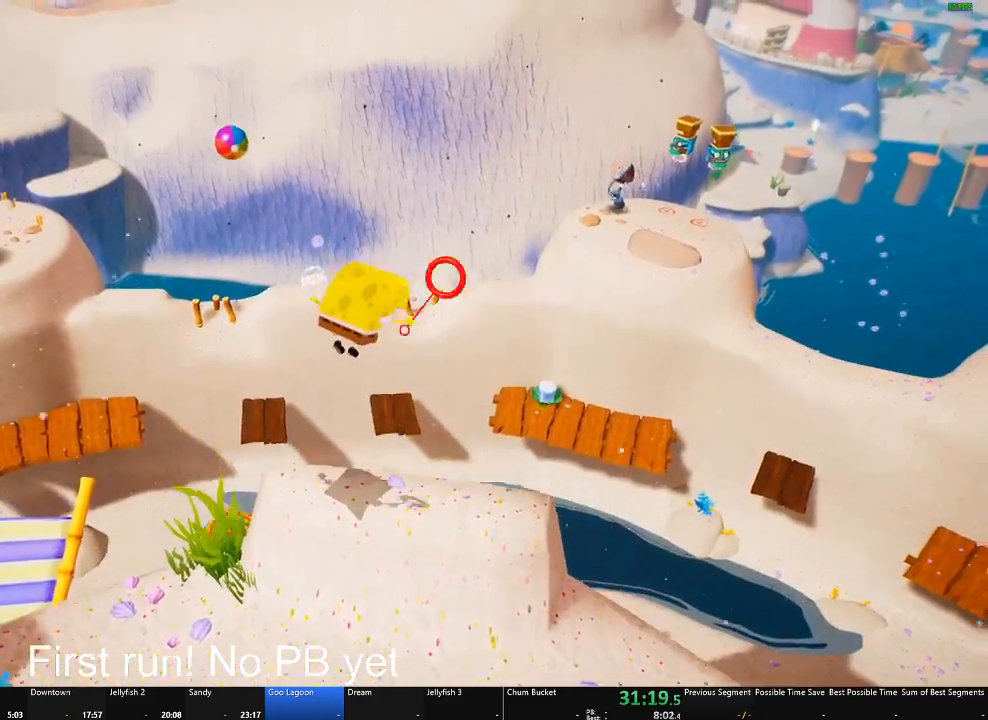
{"buttons": [], "left_stick": "center", "right_stick": "center", "events": [[50, "Y", "up"], [134, "right_stick", "down"], [267, "left_stick", "up"], [434, "right_stick", "center"], [451, "left_stick", "center"]]}
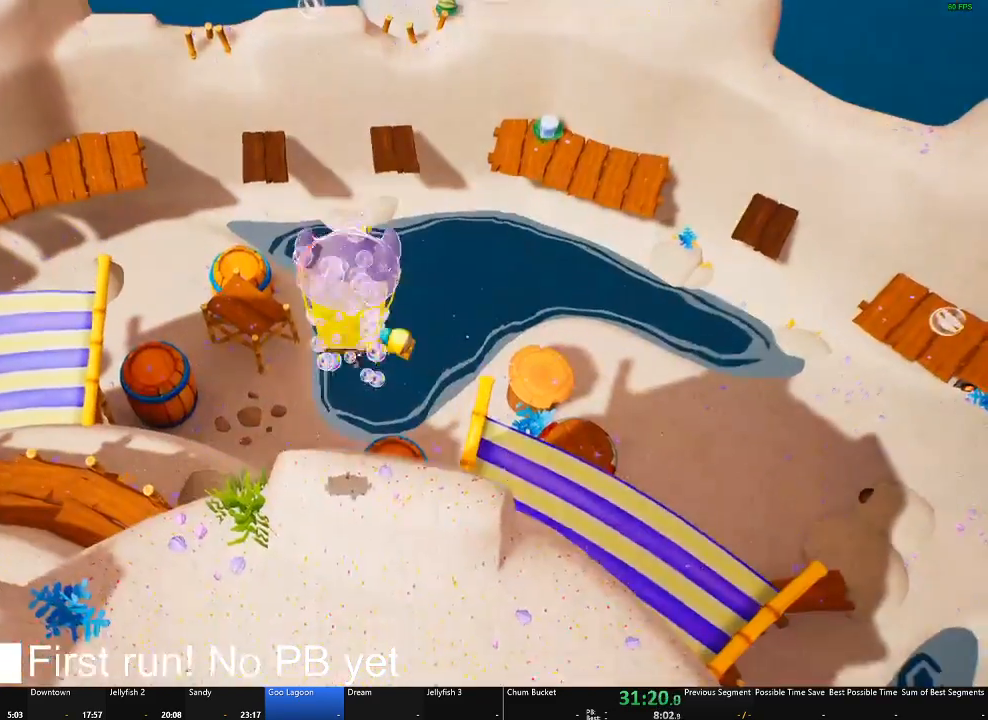
{"buttons": [], "left_stick": "center", "right_stick": "center", "events": [[300, "left_stick", "up"], [450, "left_stick", "center"]]}
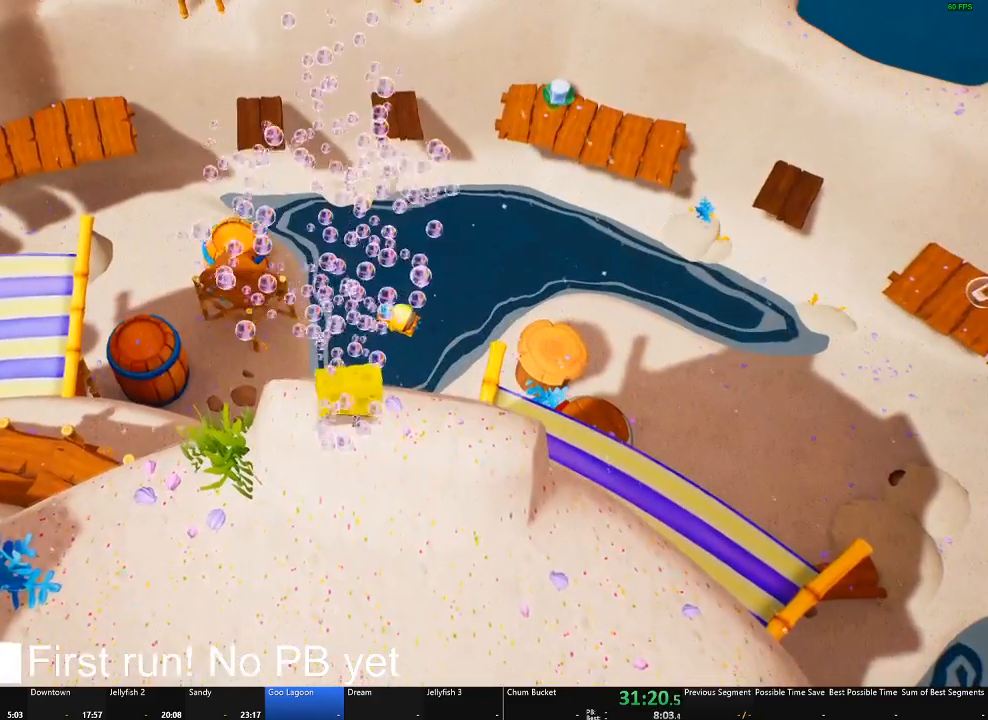
{"buttons": [], "left_stick": "center", "right_stick": "center", "events": [[17, "A", "down"], [184, "A", "up"], [300, "Y", "down"], [417, "Y", "up"]]}
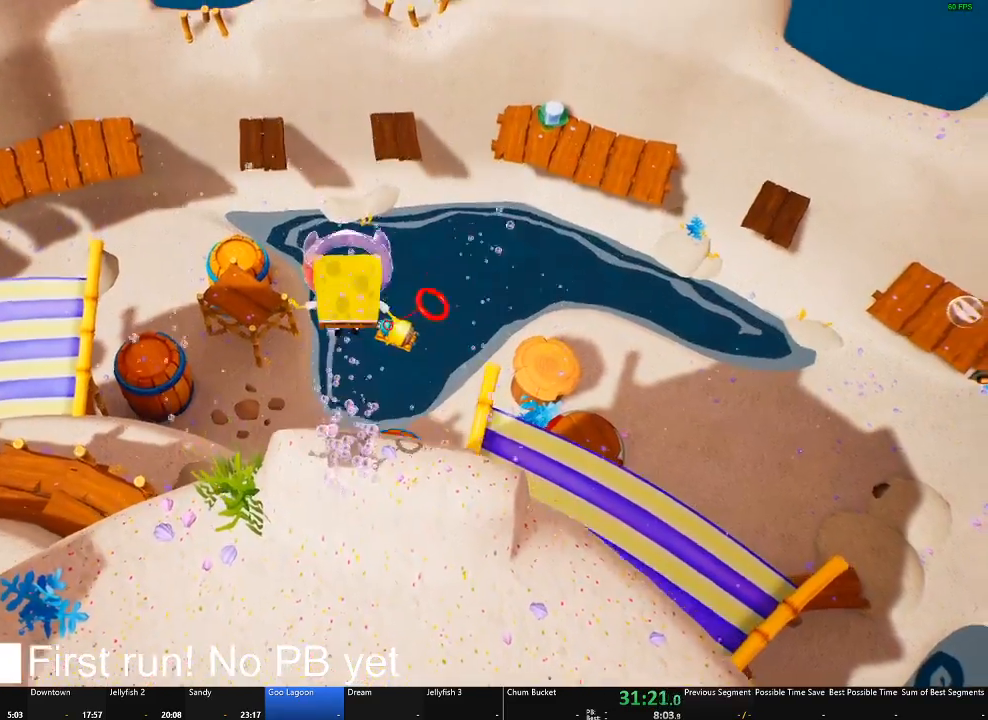
{"buttons": [], "left_stick": "center", "right_stick": "center", "events": [[33, "right_stick", "up"], [183, "right_stick", "center"]]}
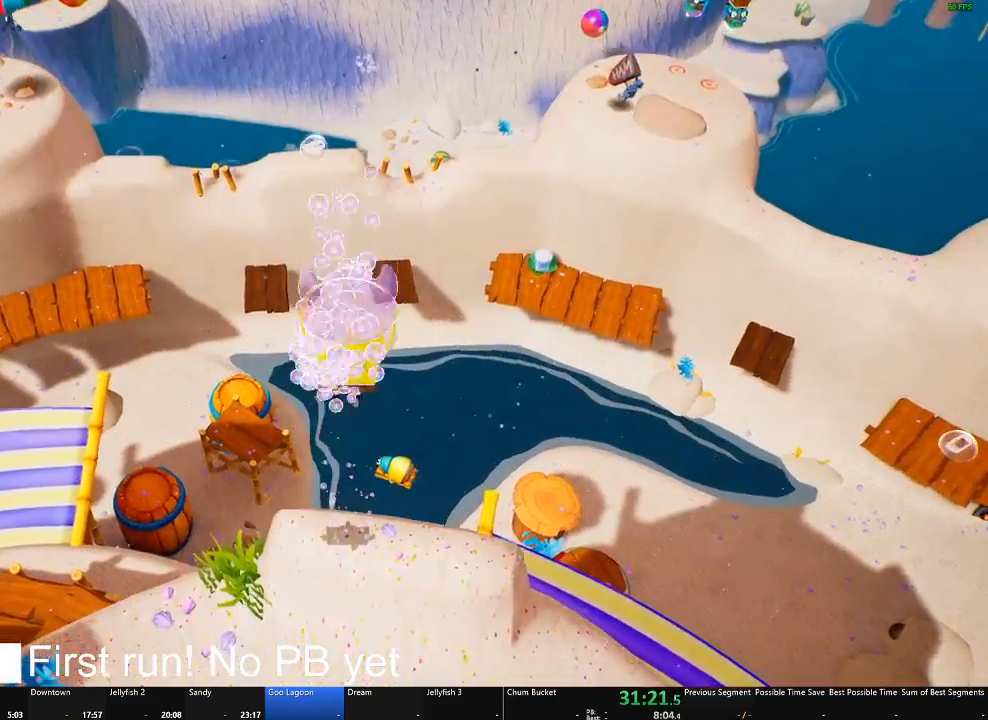
{"buttons": [], "left_stick": "down-left", "right_stick": "center", "events": [[334, "A", "down"], [367, "left_stick", "down-left"], [484, "A", "up"]]}
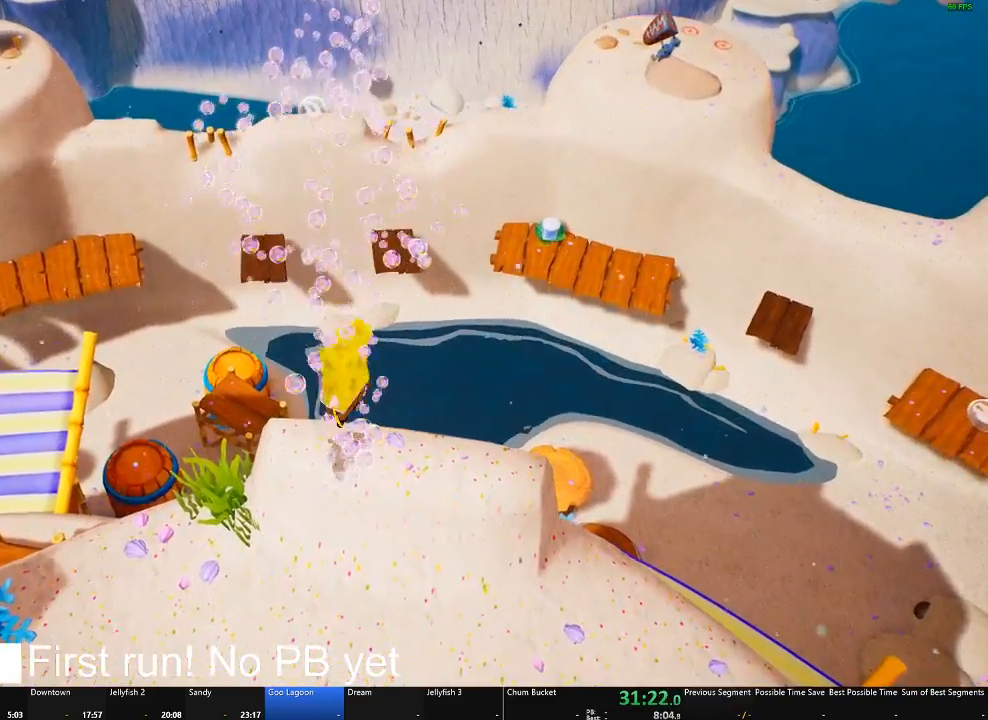
{"buttons": [], "left_stick": "left", "right_stick": "left", "events": [[50, "right_stick", "left"], [350, "left_stick", "left"]]}
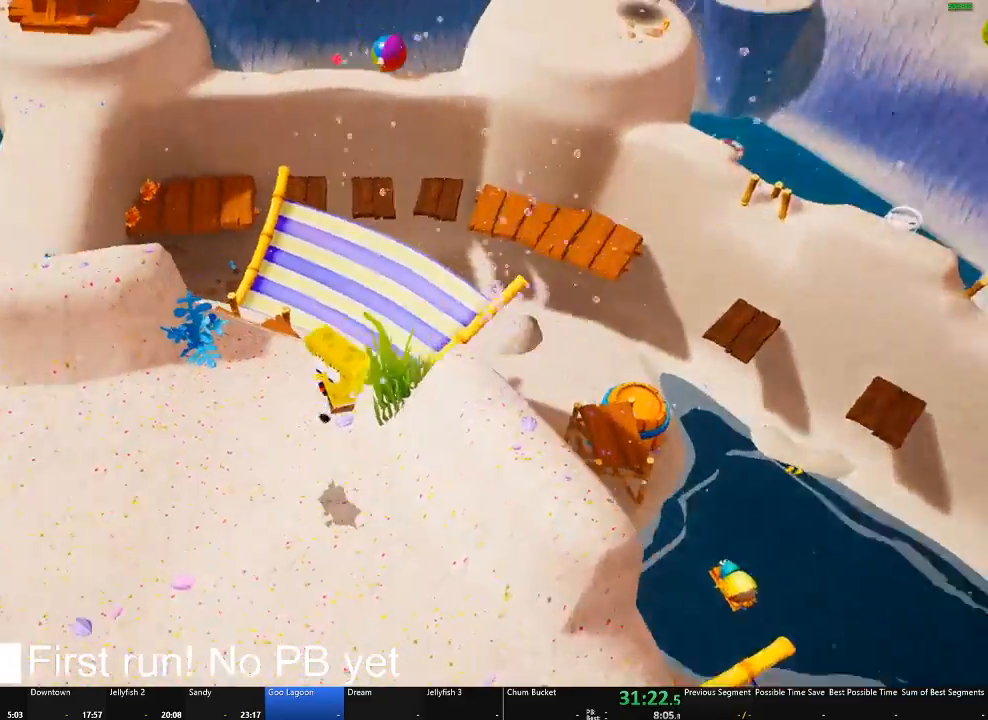
{"buttons": [], "left_stick": "up-left", "right_stick": "left", "events": [[50, "right_stick", "center"], [284, "left_stick", "up-left"], [384, "right_stick", "left"]]}